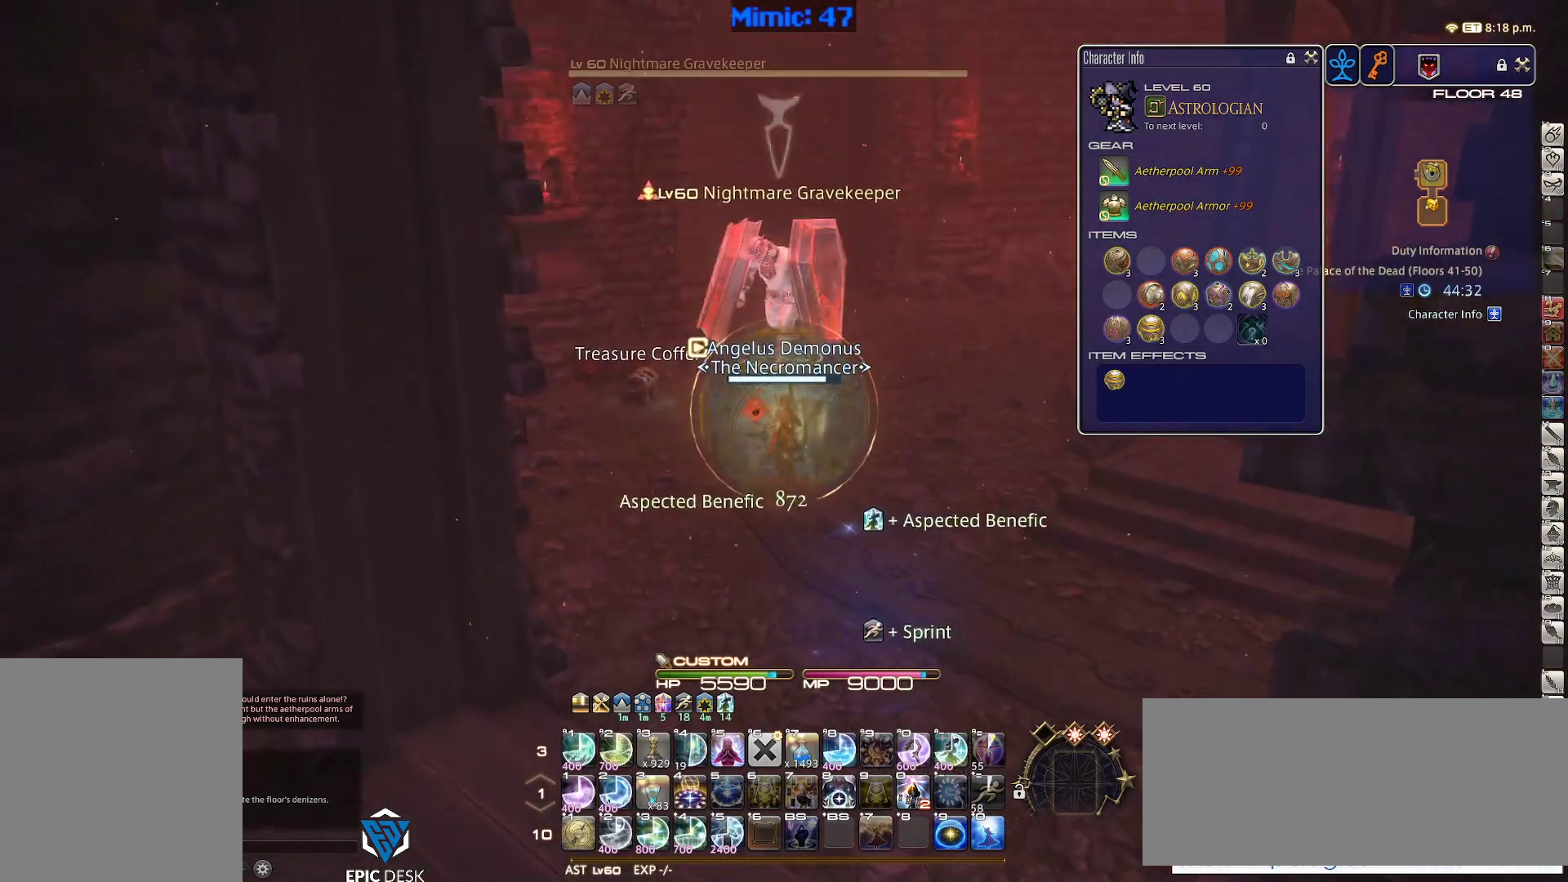
Gameplay with keyboard; each line is a JSON object with the keys held at the frame after it. "events" lists presses ("down") and releases ("up") of ".", "/", "0", "1", "2", "3", "4", "5", "6", "7", "8", "9", "a", "alt_l", "alt_r", "b", "backslash", "backspace", "c", "caps_lock", "comma", "ctrl_l", "ctrl_r", "d", "down", "e", "equals", "escape", "f", "f1", "f10", "f11", "f12", "f2", "f3", "f4", "f5", "f6", "f7", "f8", "f9", "g", "h", "i", "j", "k", "l", "lbracket", "left", "m", "minus", "n", "o", "p", "q", "quote", "r", "rbracket", "return", "right", "s", "semicolon", "shift_l", "shift_r", "space", "super", "t", "tab", "tilde", "u", "up", "v", "w", "x", "y" and "z" between this image and that frame as [ms after this image, input, new state], when the widget could be followed in between. No other keys are recorded. Mouse input is not recorded.
{"keys": [], "events": [[100, "return", "up"]]}
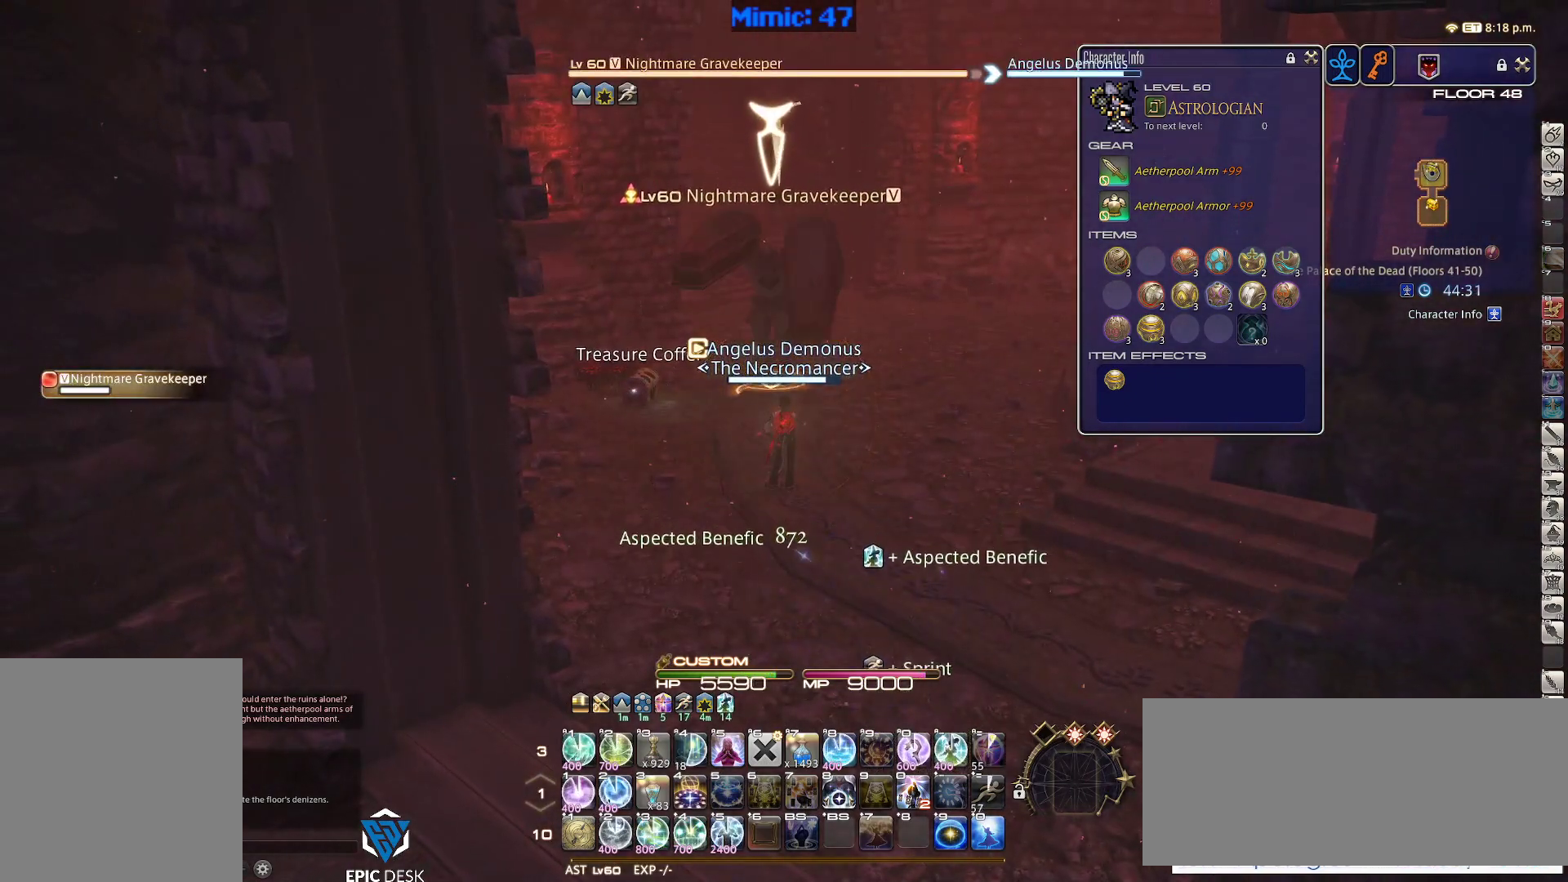
{"keys": ["lbracket", "p"], "events": [[300, "p", "down"], [350, "1", "down"], [400, "1", "up"], [400, "lbracket", "down"]]}
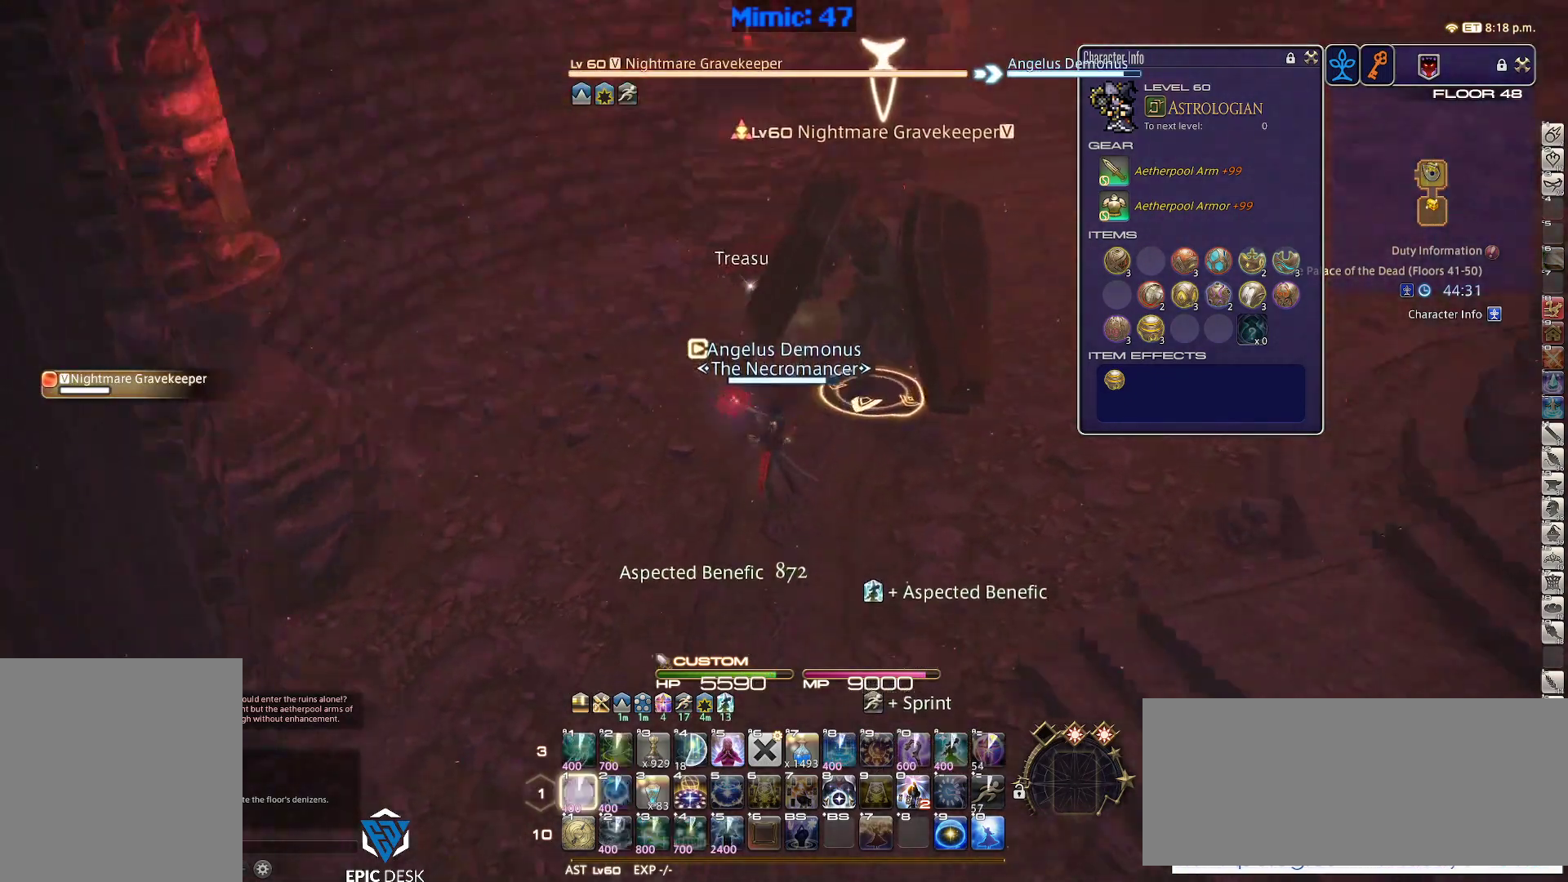
{"keys": ["w"], "events": [[33, "lbracket", "up"], [33, "p", "up"], [133, "w", "down"], [233, "q", "down"], [317, "q", "up"], [417, "return", "down"], [467, "return", "up"]]}
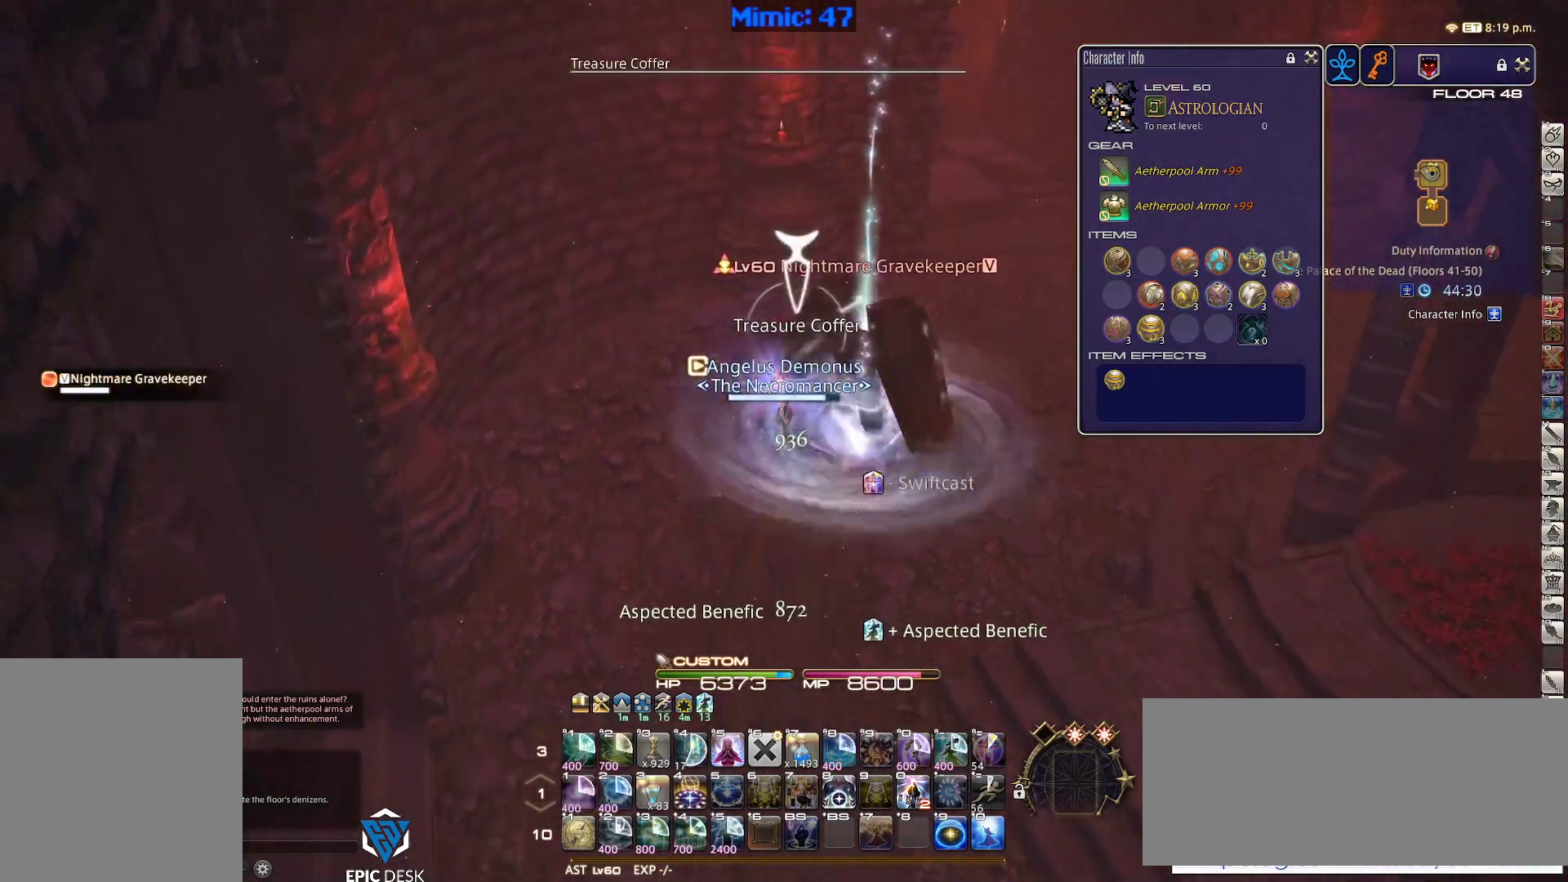
{"keys": ["return", "s"], "events": [[150, "return", "down"], [200, "return", "up"], [283, "return", "down"], [283, "w", "up"], [333, "return", "up"], [433, "return", "down"], [433, "s", "down"]]}
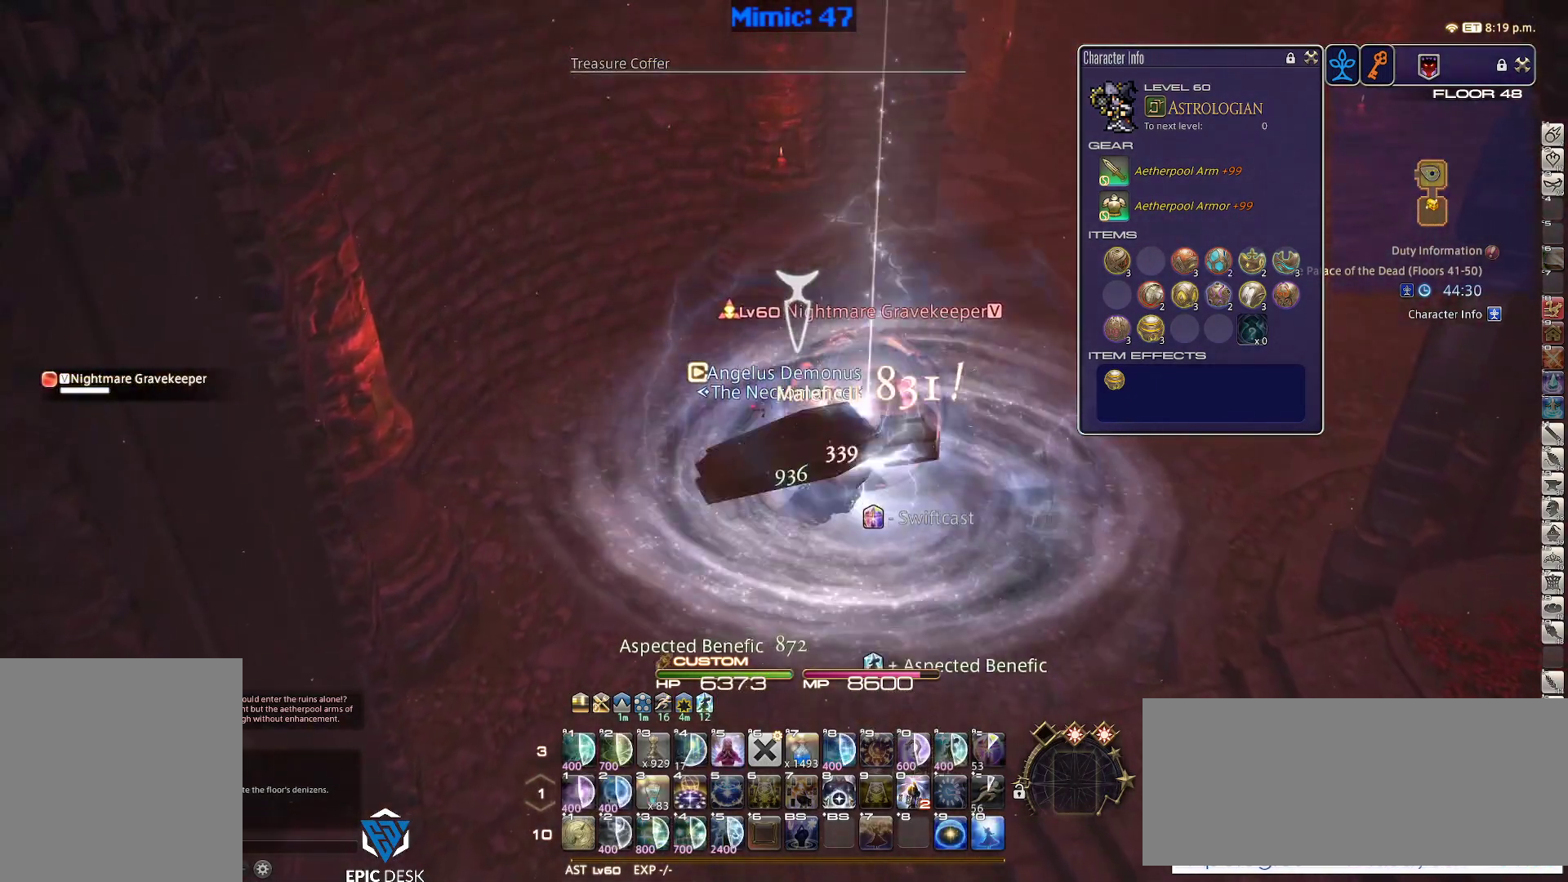
{"keys": ["s"], "events": [[17, "return", "up"], [217, "alt_r", "down"], [300, "q", "down"], [400, "q", "up"], [450, "alt_r", "up"]]}